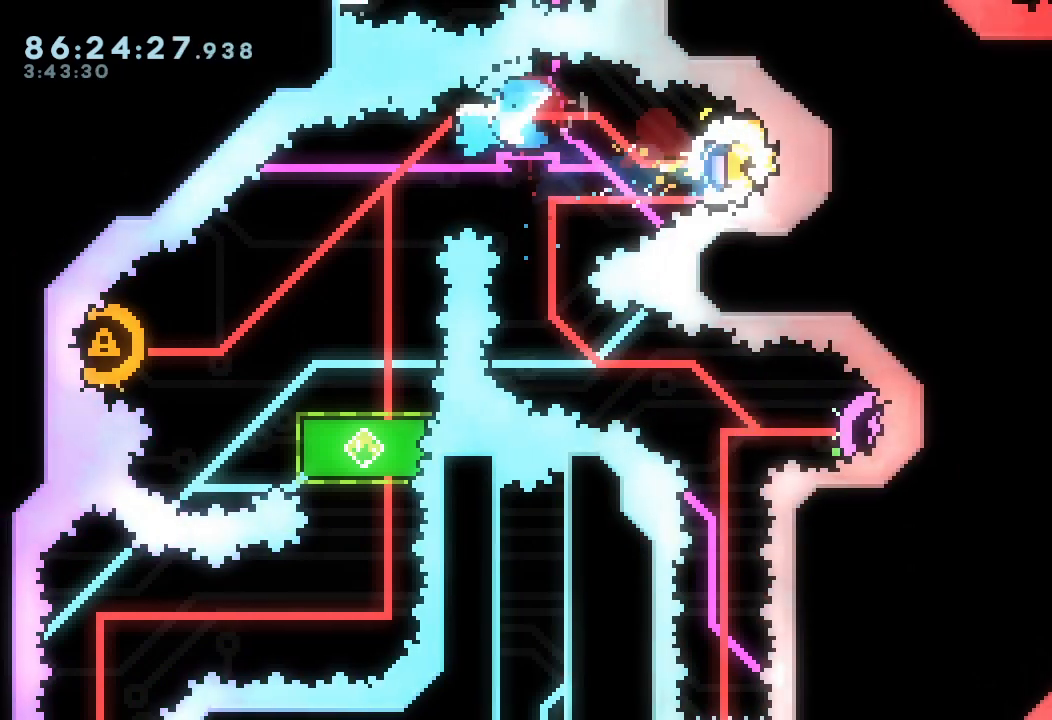
Gameplay with keyboard; each line is a JSON object with the keys held at the frame after it. "events" lists presses ("down") and releases ("up") of "a", "d", "down", "e", "f", "left", "r", "right", "s", "space", "up" and "w" between this image and that frame as [ms after this image, input, new state], when the widget could be followed in between. No other keys are recorded. Mouse input is not recorded.
{"keys": ["left"], "events": [[33, "s", "up"], [67, "down", "up"]]}
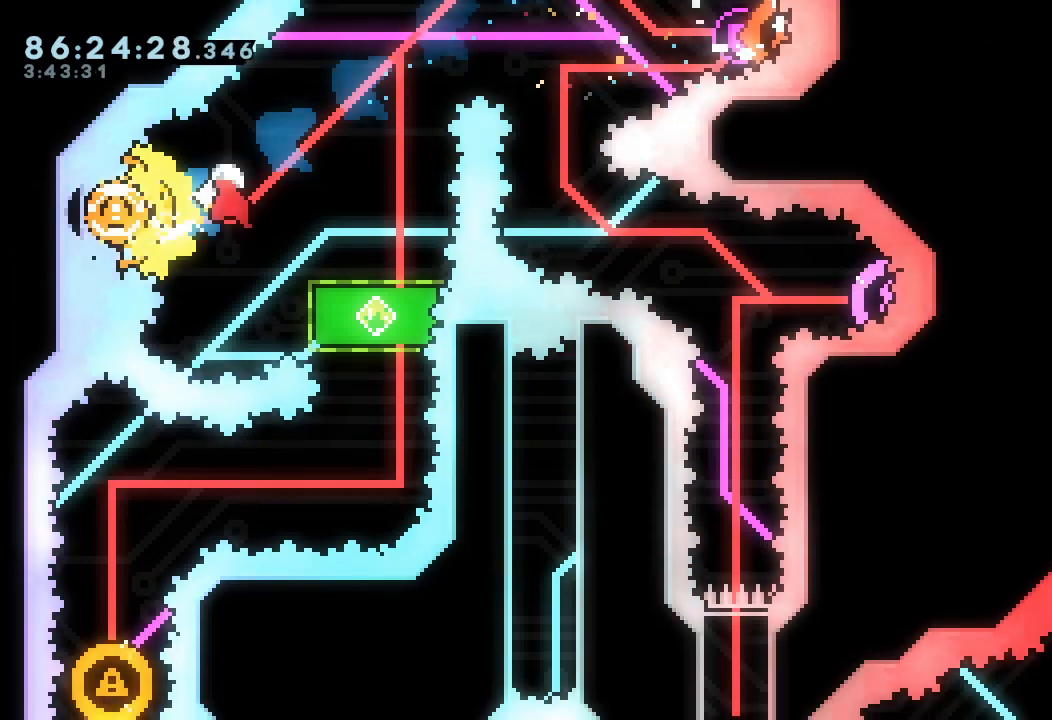
{"keys": [], "events": [[133, "left", "up"], [167, "down", "down"], [167, "s", "down"], [400, "down", "up"], [400, "s", "up"]]}
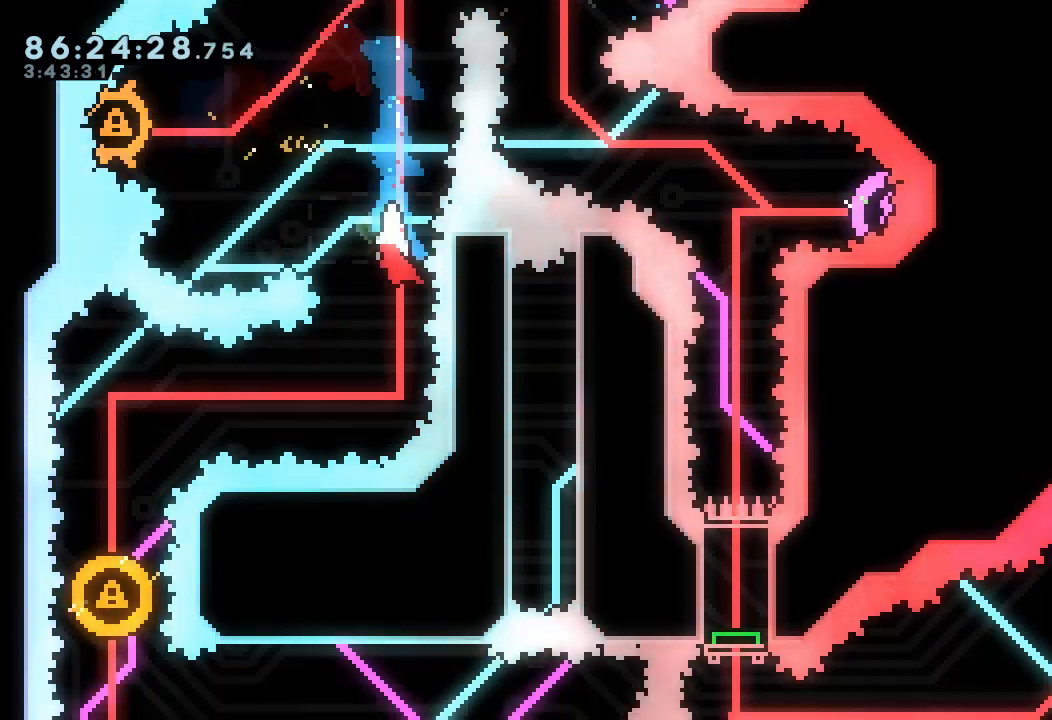
{"keys": [], "events": [[67, "left", "down"], [200, "s", "down"], [333, "s", "up"], [467, "left", "up"]]}
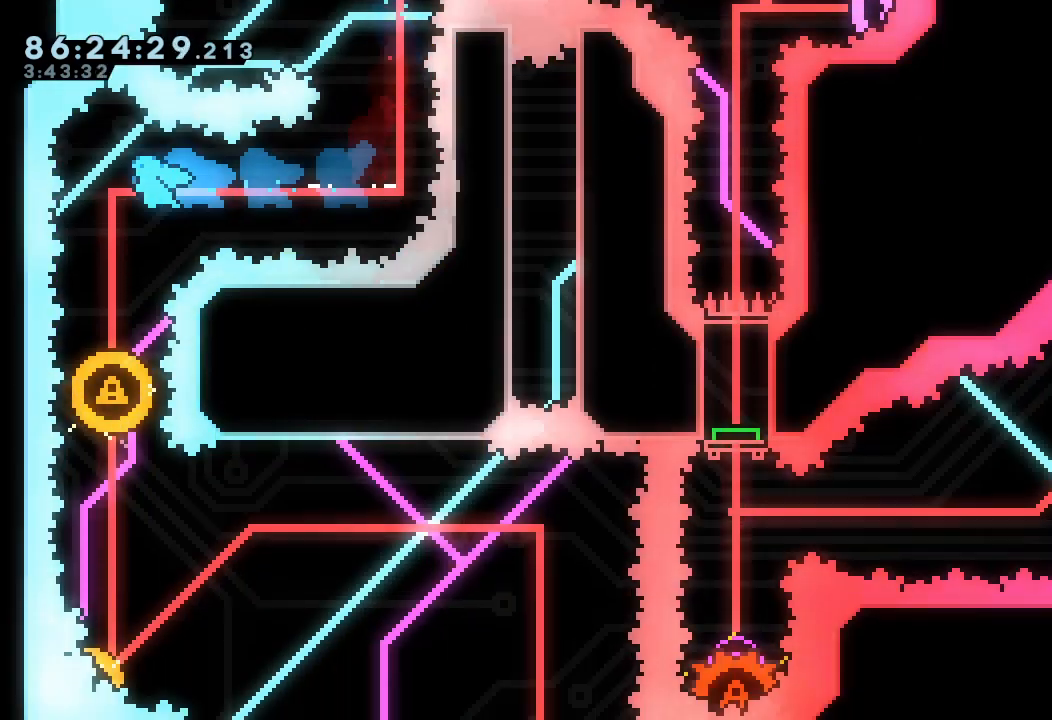
{"keys": [], "events": []}
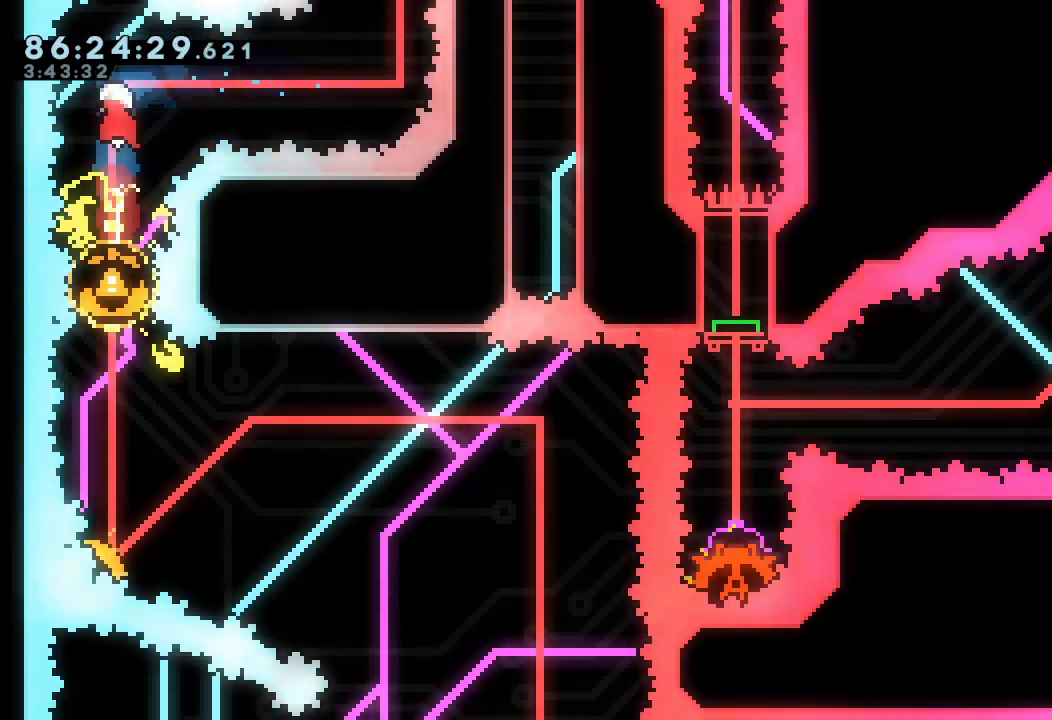
{"keys": [], "events": [[33, "down", "down"], [33, "s", "down"], [267, "s", "up"], [367, "down", "up"]]}
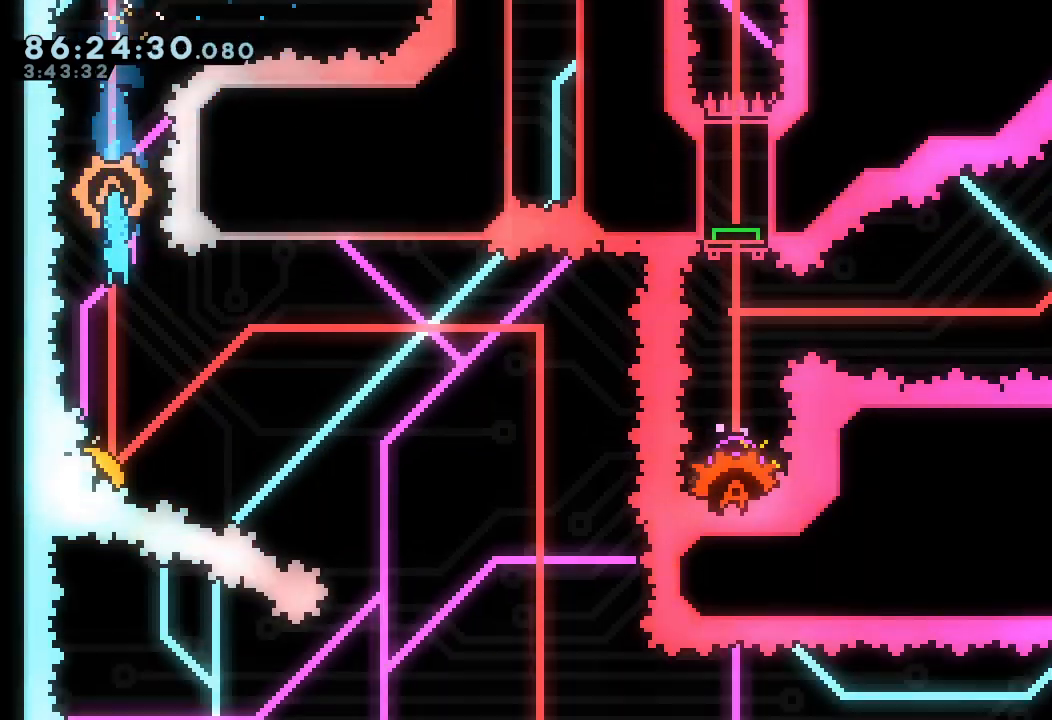
{"keys": [], "events": [[233, "right", "down"], [333, "right", "up"]]}
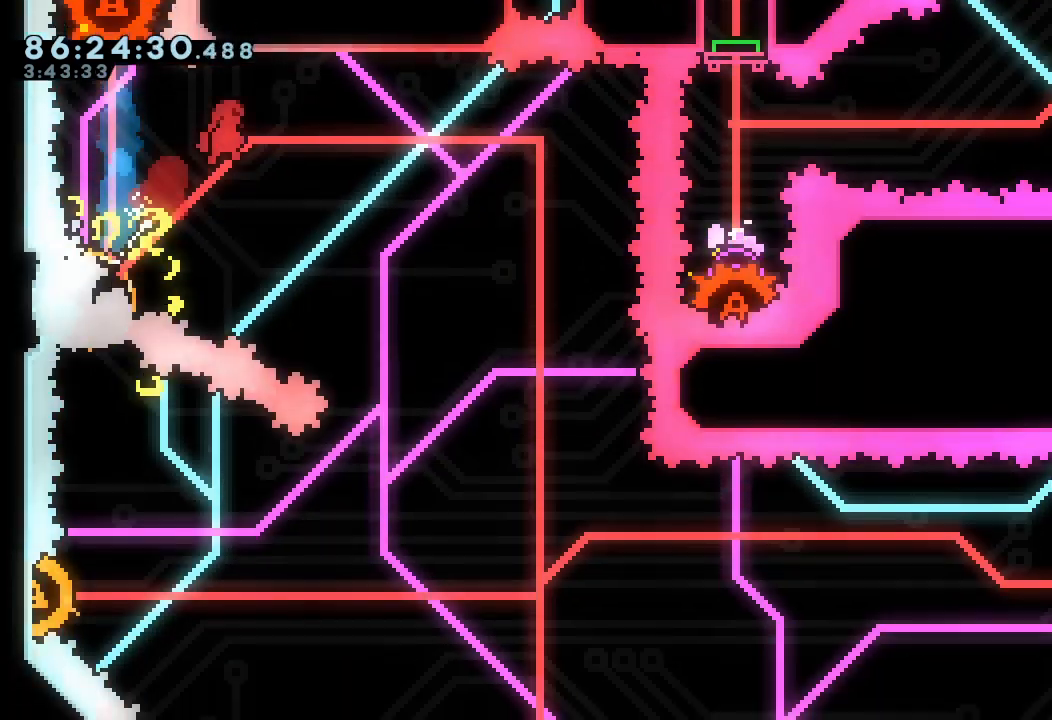
{"keys": [], "events": [[167, "right", "down"], [400, "right", "up"]]}
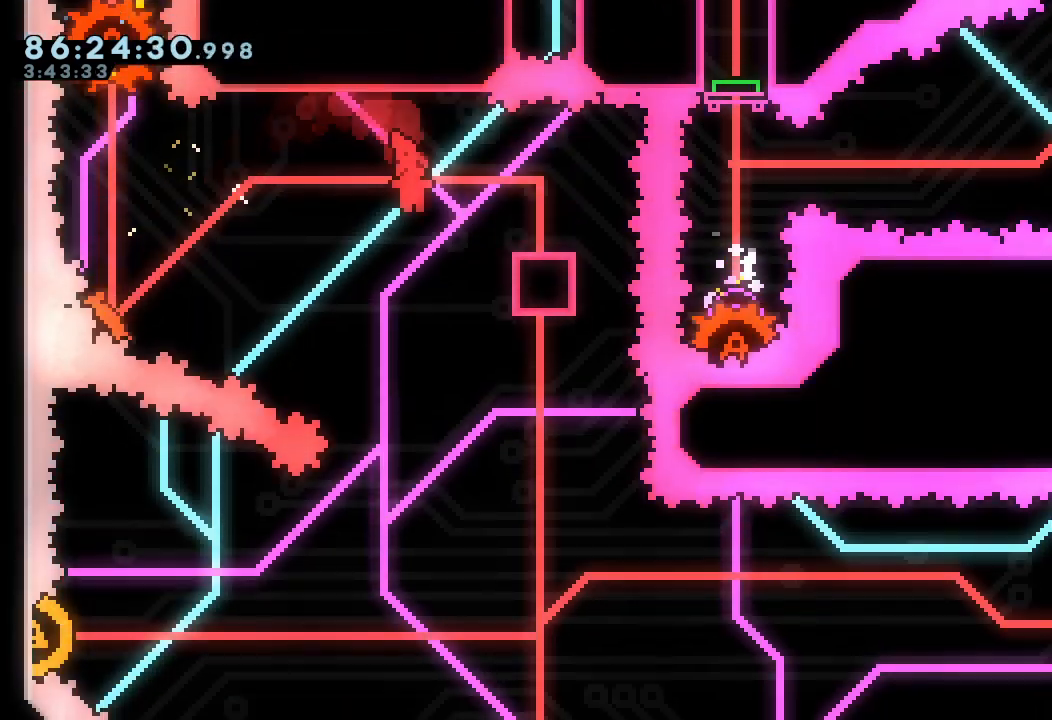
{"keys": [], "events": [[167, "right", "down"], [333, "right", "up"]]}
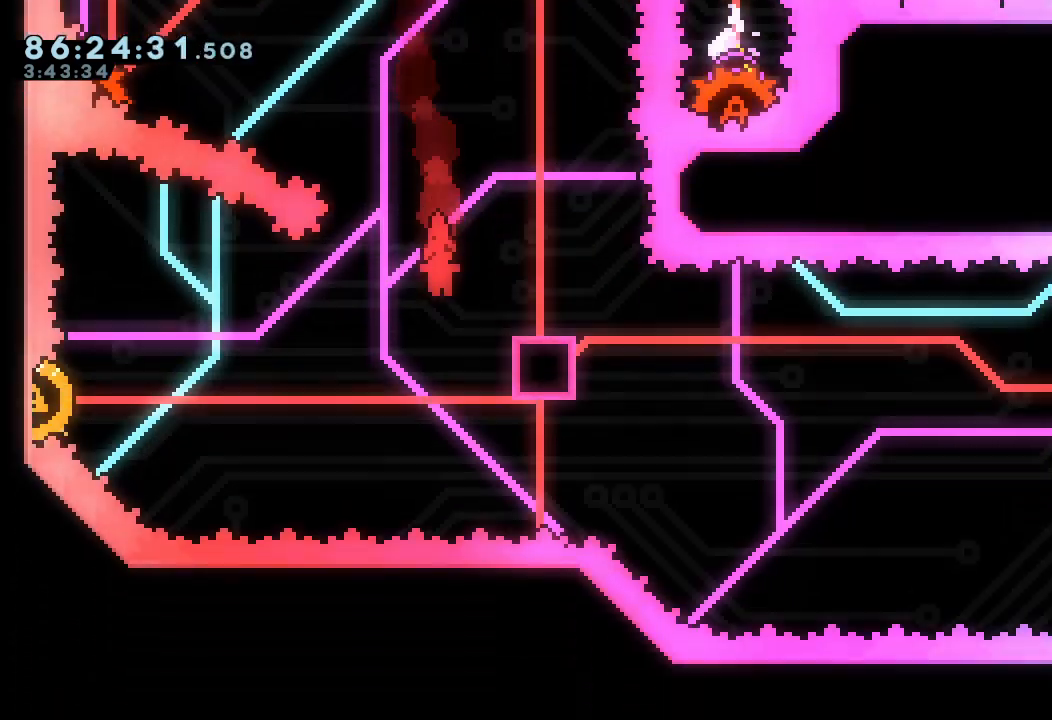
{"keys": [], "events": [[133, "s", "down"], [133, "up", "down"], [333, "s", "up"], [400, "up", "up"]]}
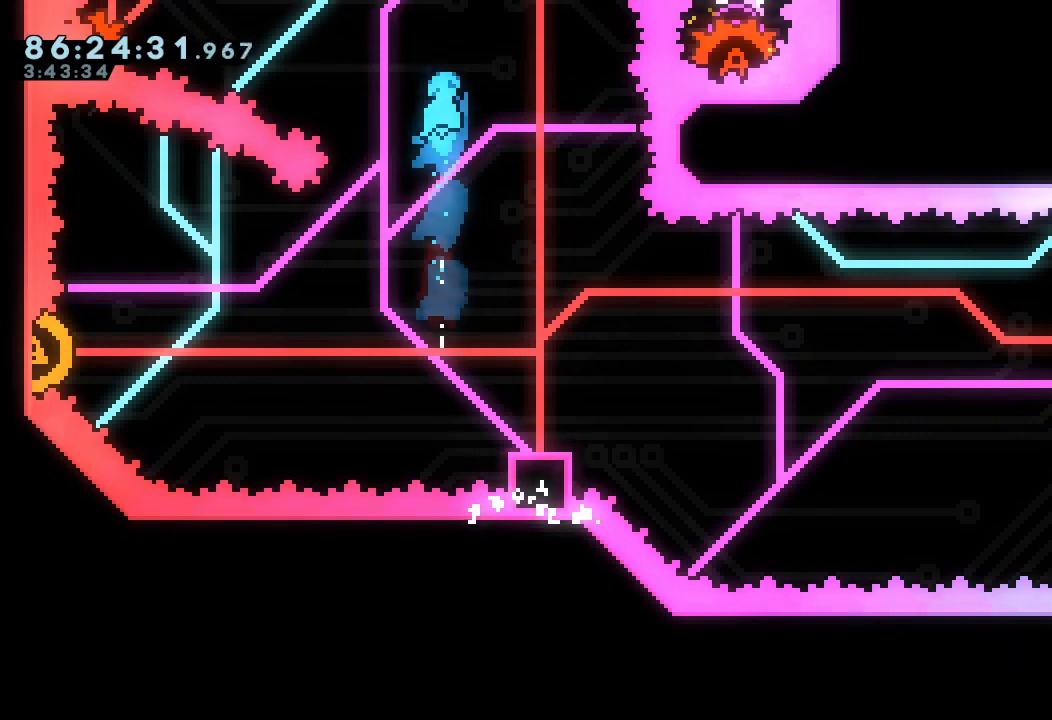
{"keys": [], "events": [[67, "right", "down"], [333, "right", "up"]]}
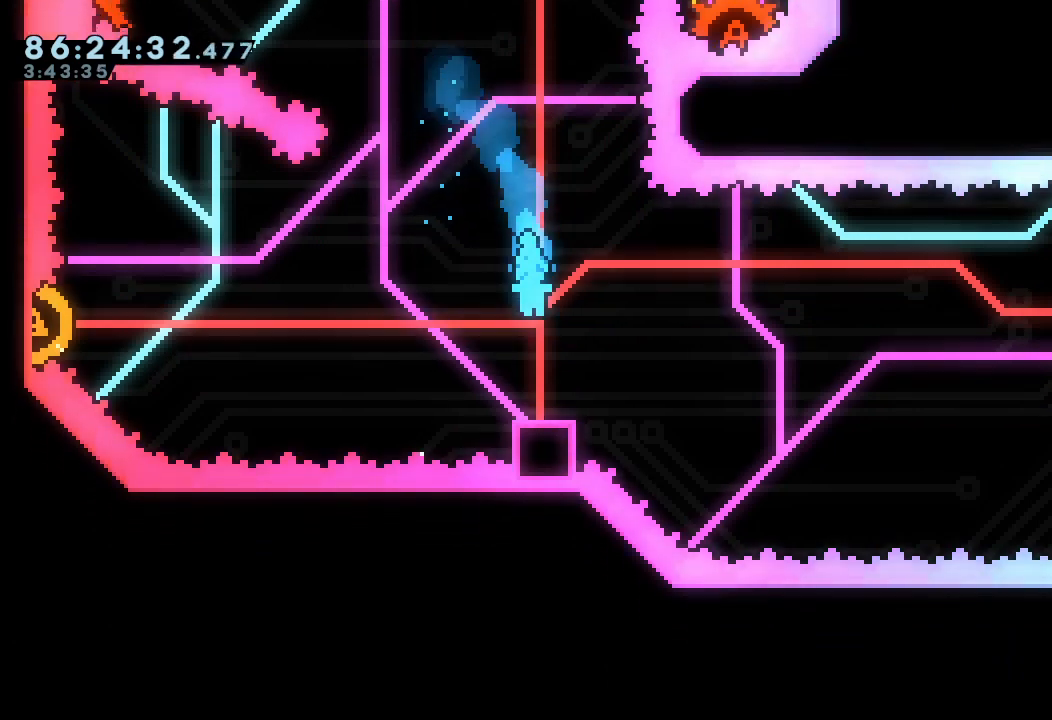
{"keys": [], "events": []}
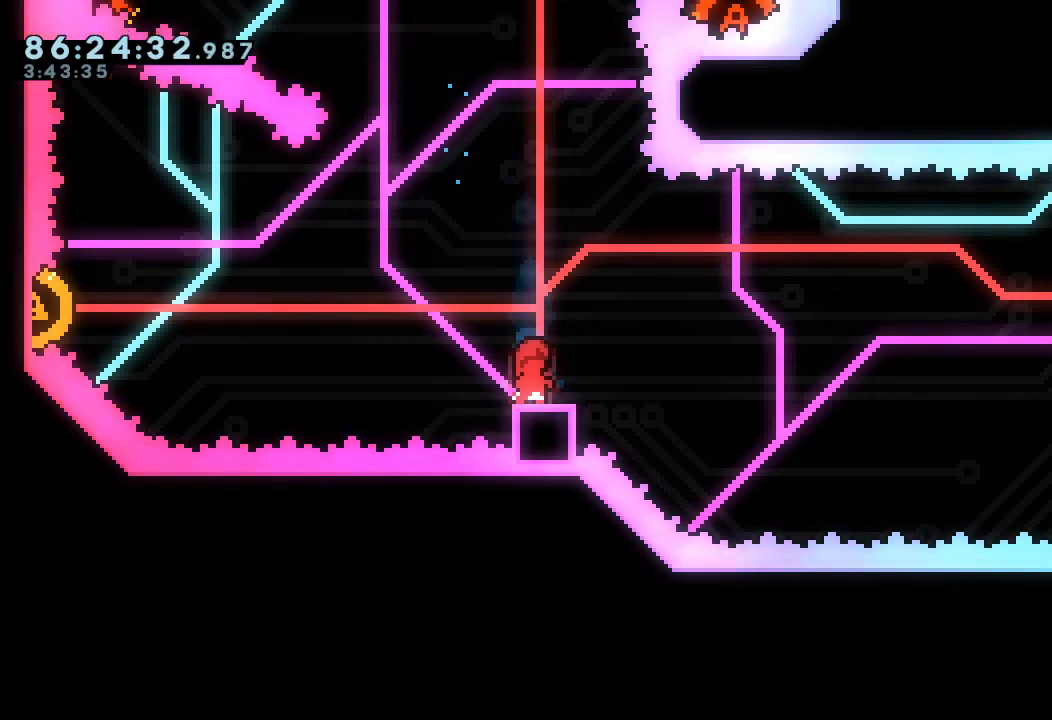
{"keys": [], "events": [[333, "left", "down"], [367, "left", "up"]]}
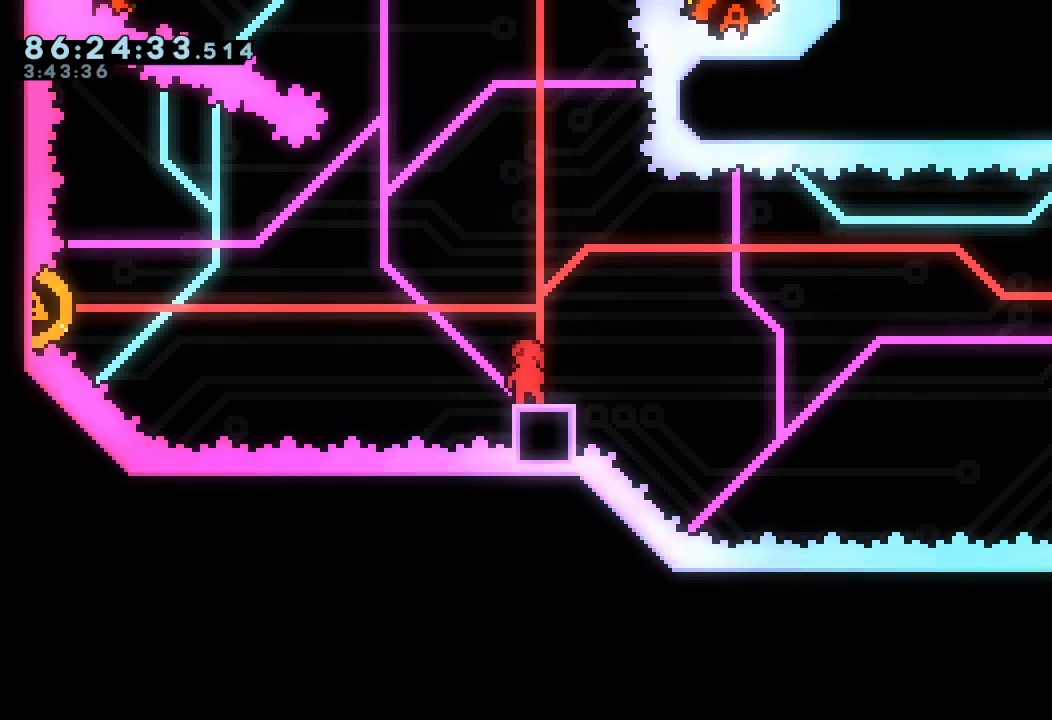
{"keys": [], "events": [[167, "left", "down"], [200, "left", "up"]]}
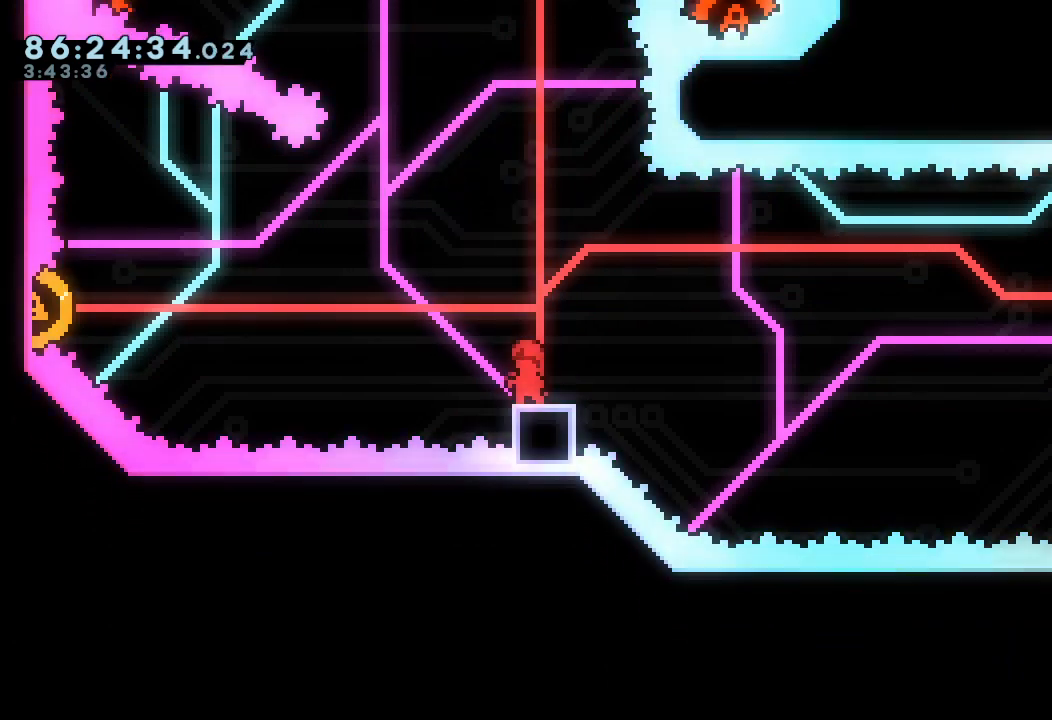
{"keys": [], "events": []}
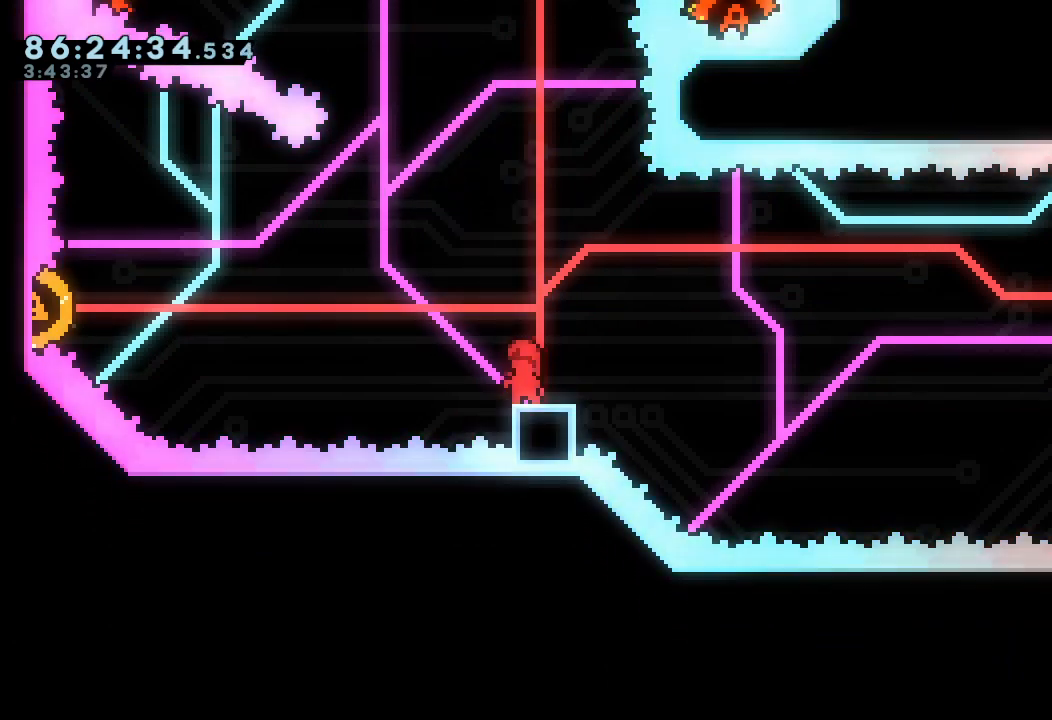
{"keys": ["down", "left", "s"], "events": [[100, "down", "down"], [200, "left", "down"], [467, "s", "down"]]}
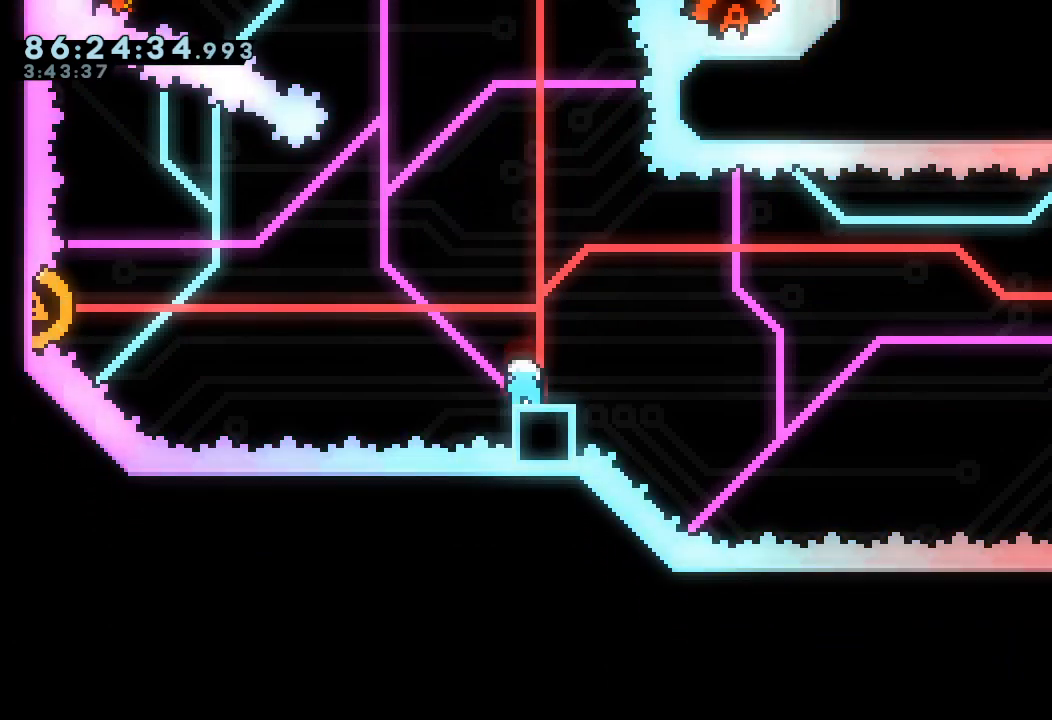
{"keys": ["d", "right"], "events": [[67, "down", "up"], [67, "s", "up"], [100, "d", "down"], [333, "right", "down"], [400, "left", "up"]]}
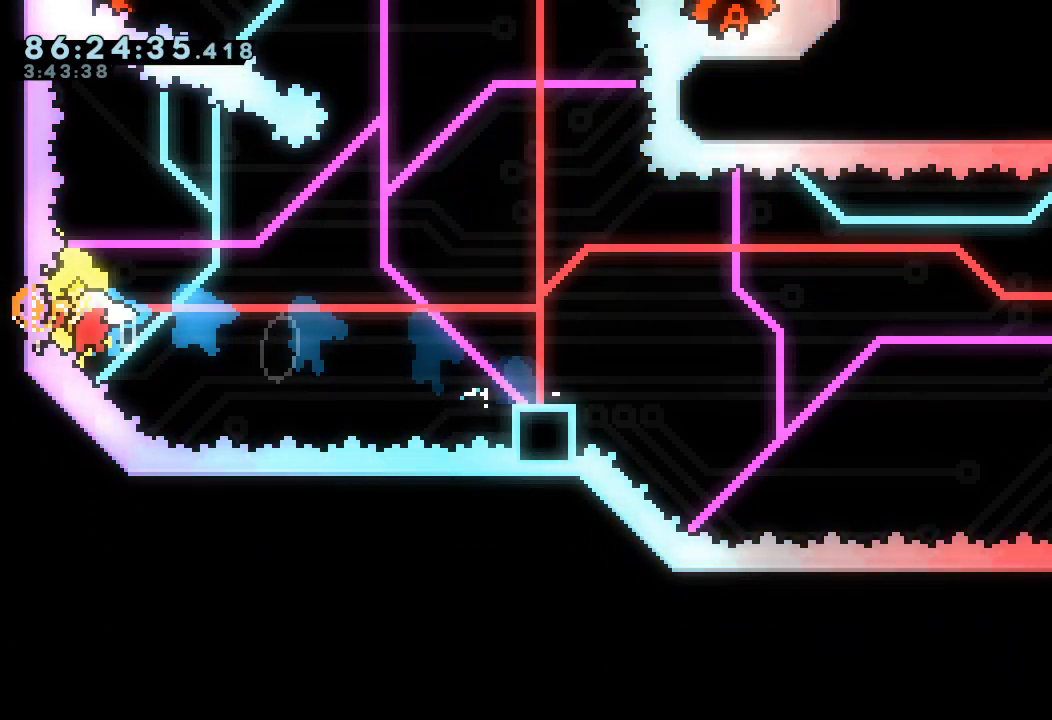
{"keys": ["d", "right"], "events": [[67, "d", "up"], [167, "down", "down"], [167, "s", "down"], [367, "s", "up"], [400, "down", "up"], [500, "d", "down"]]}
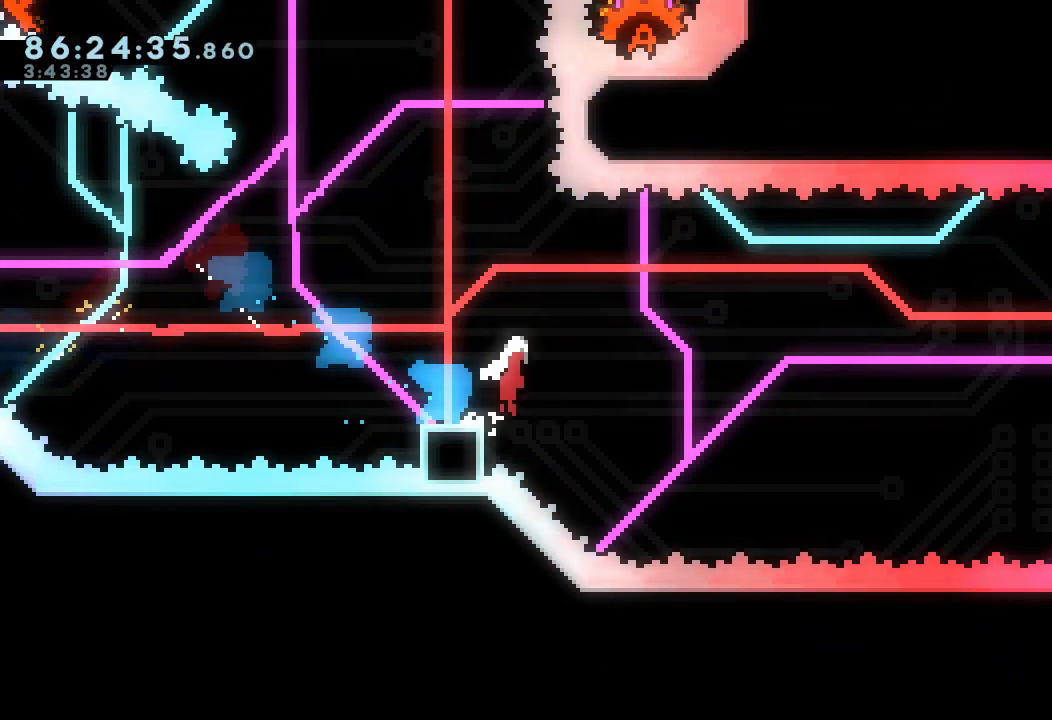
{"keys": ["d", "right"], "events": []}
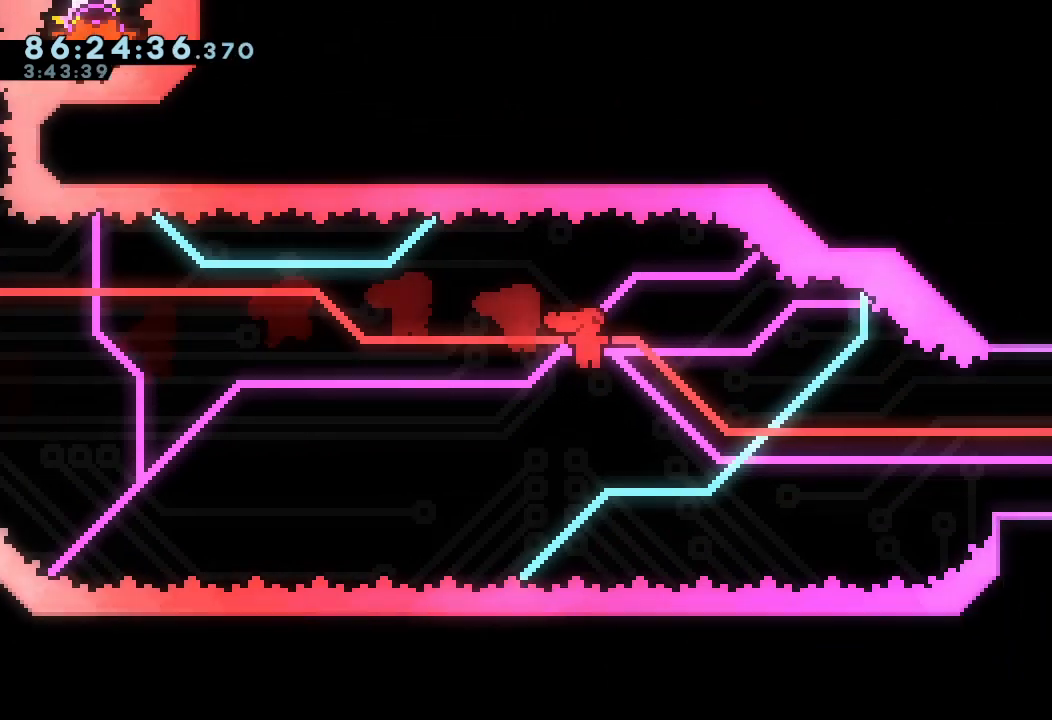
{"keys": ["right", "s", "up"], "events": [[233, "d", "up"], [333, "s", "down"], [333, "up", "down"]]}
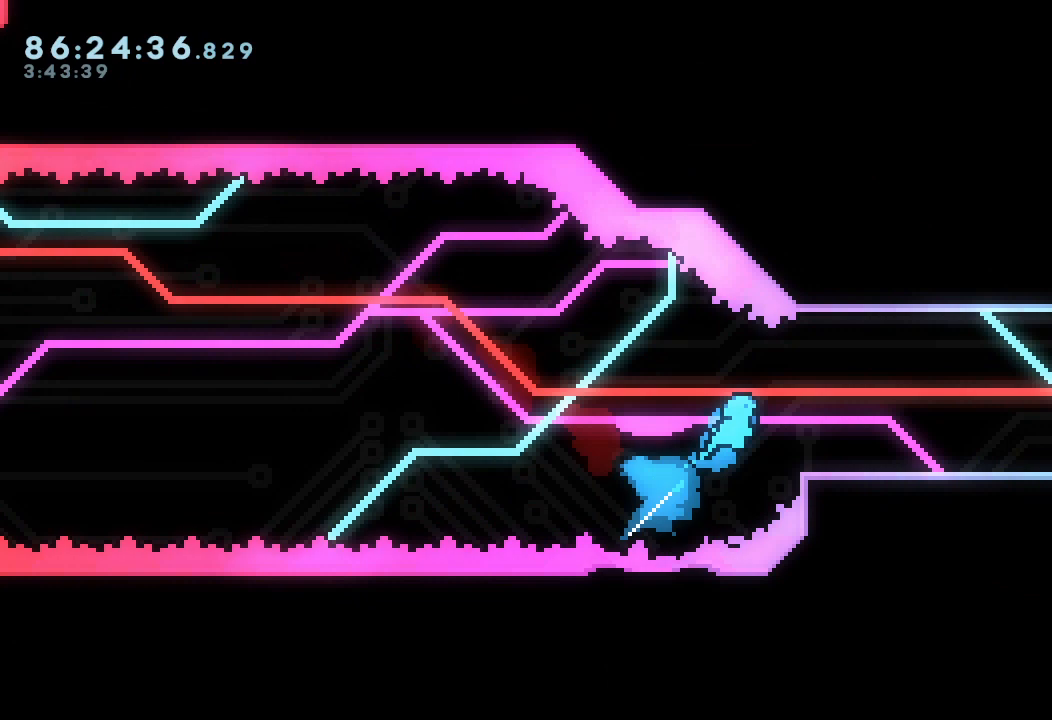
{"keys": ["right", "s"], "events": [[33, "s", "up"], [33, "up", "up"], [500, "s", "down"]]}
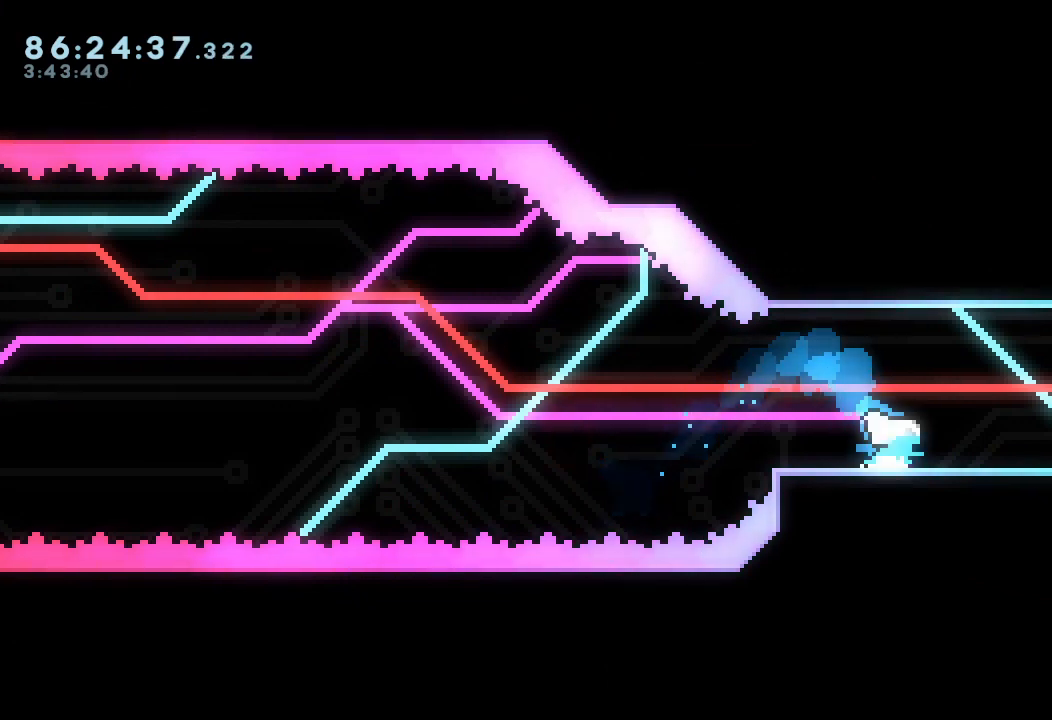
{"keys": ["right"], "events": [[200, "s", "up"], [233, "s", "down"], [467, "s", "up"]]}
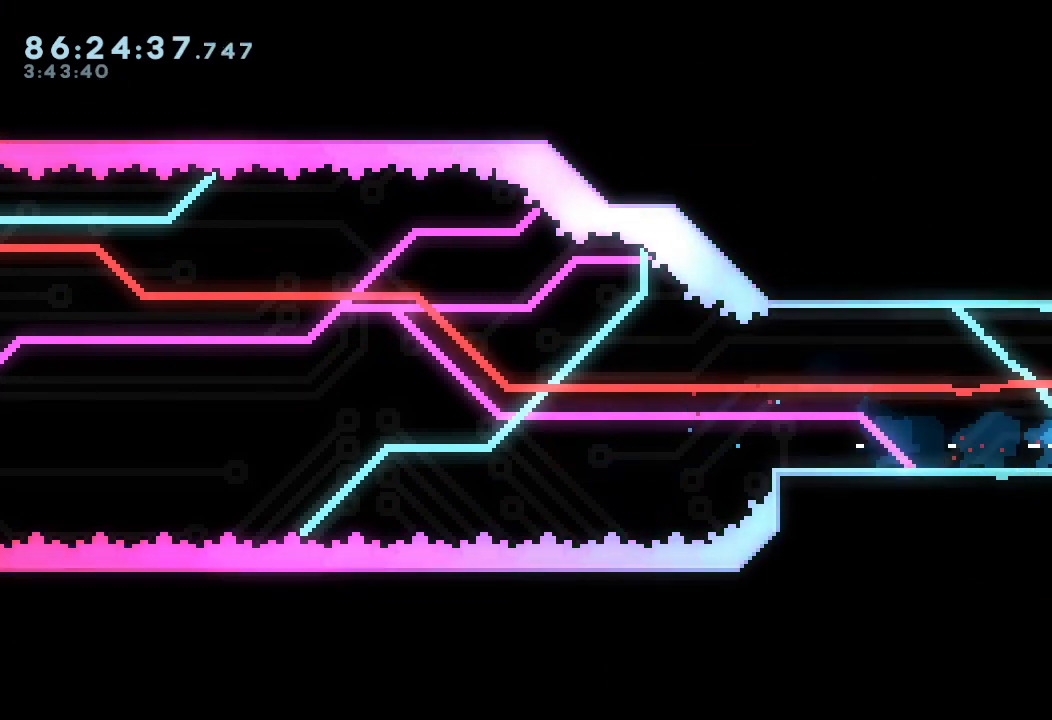
{"keys": ["right"], "events": []}
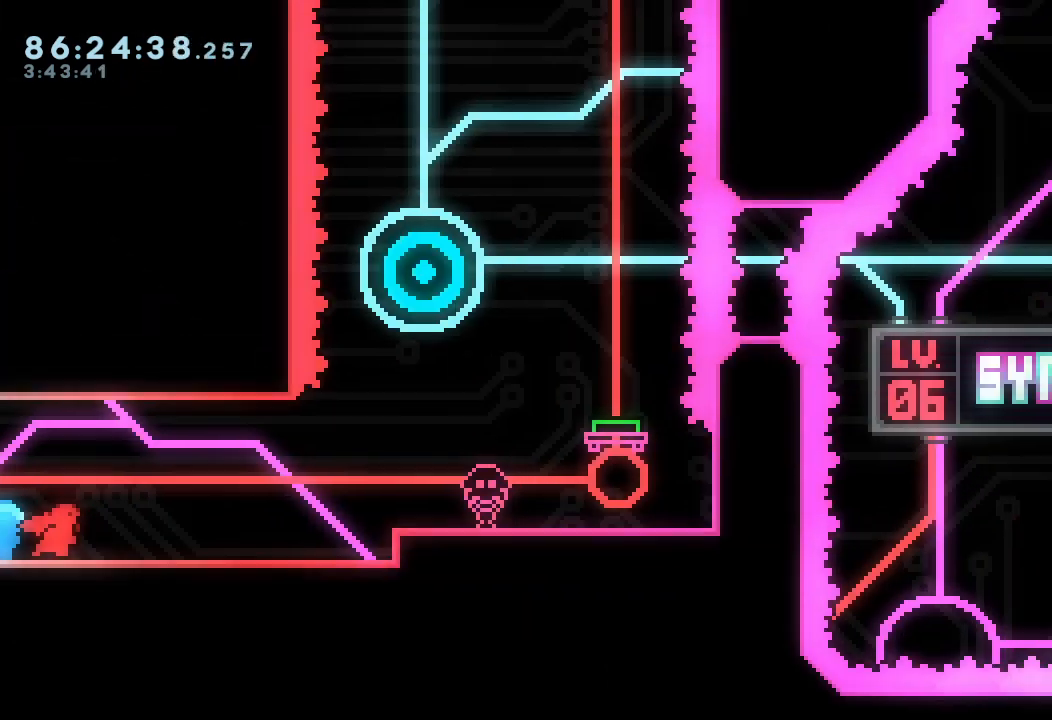
{"keys": ["down", "right"], "events": [[367, "down", "down"], [400, "down", "up"], [500, "down", "down"]]}
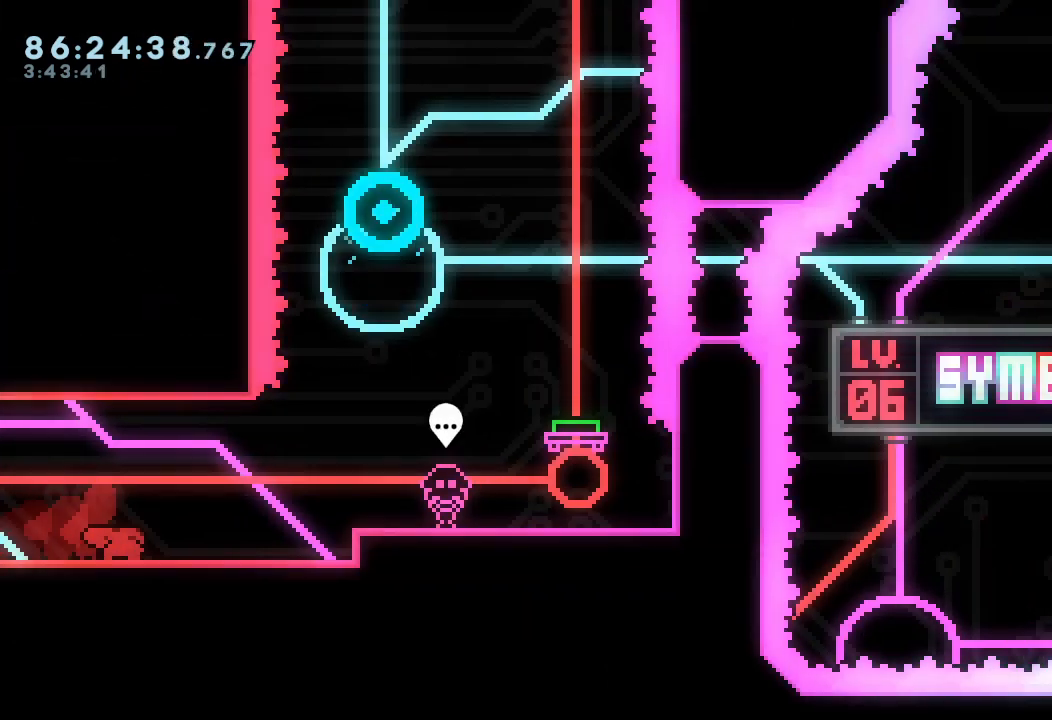
{"keys": ["d", "right"], "events": [[100, "down", "up"], [400, "d", "down"]]}